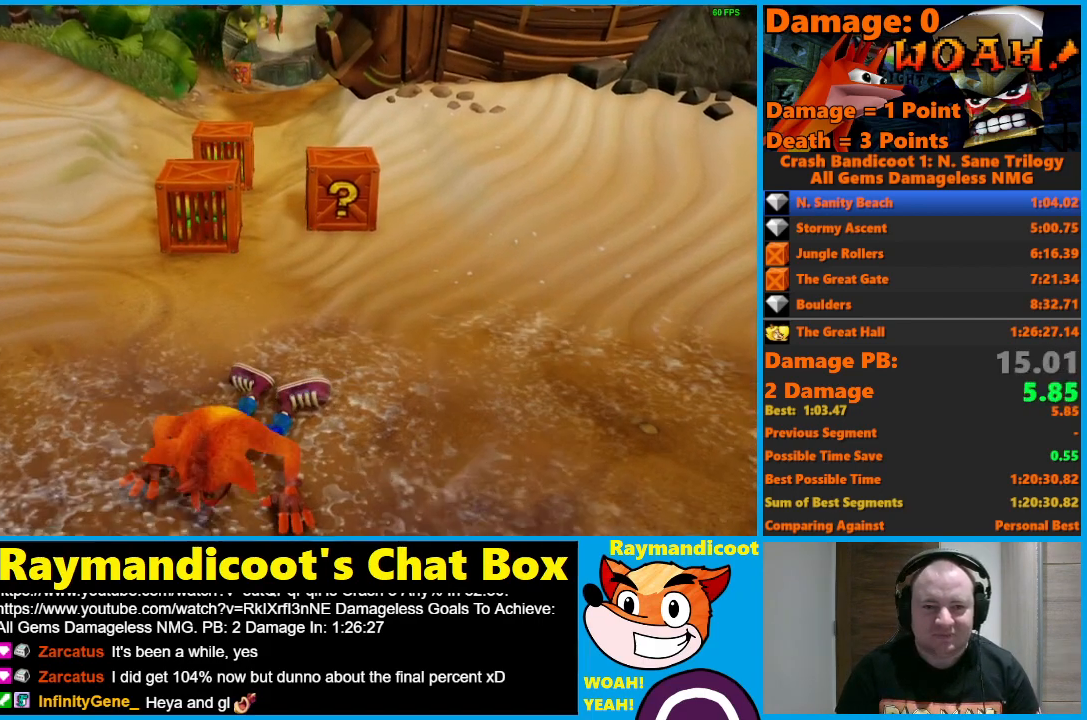
Gameplay with a controller (Xbox layout); each line is a JSON object with the inputs held at the frame after it. "events" lists button and stick changes between this image and that frame as [ms after this image, input, new state], when the widget could be followed in between.
{"buttons": [], "left_stick": "up", "right_stick": "center", "events": [[33, "Y", "down"], [83, "Y", "up"], [133, "Y", "down"], [283, "Y", "up"], [367, "A", "down"], [450, "A", "up"]]}
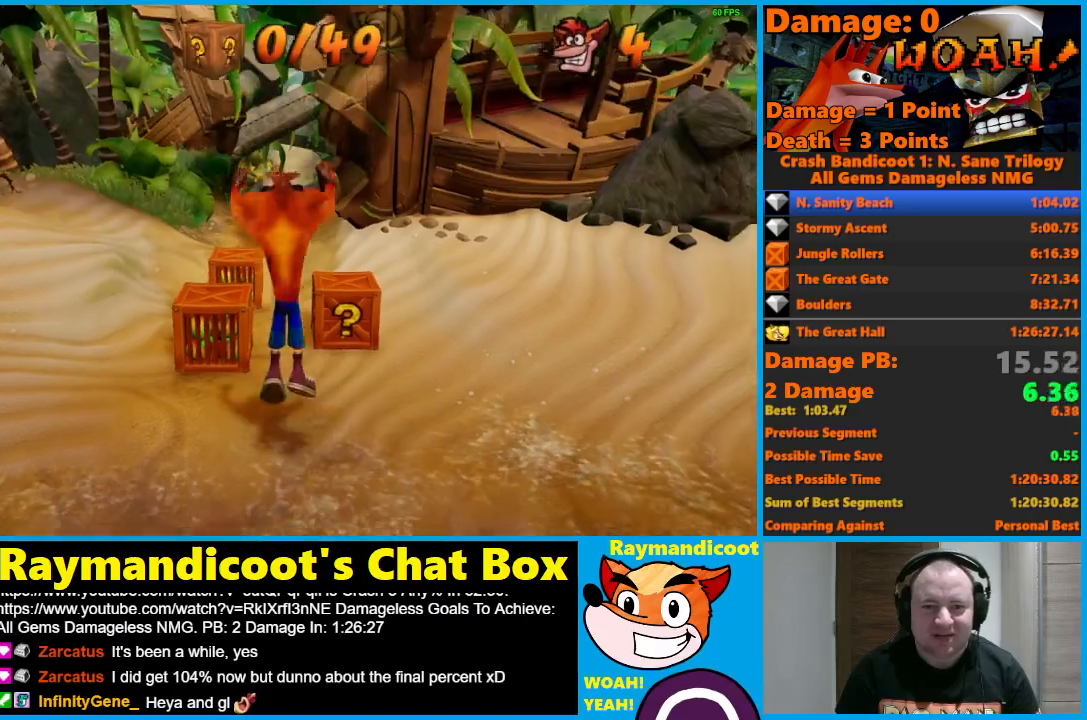
{"buttons": ["X"], "left_stick": "up", "right_stick": "center", "events": [[433, "X", "down"]]}
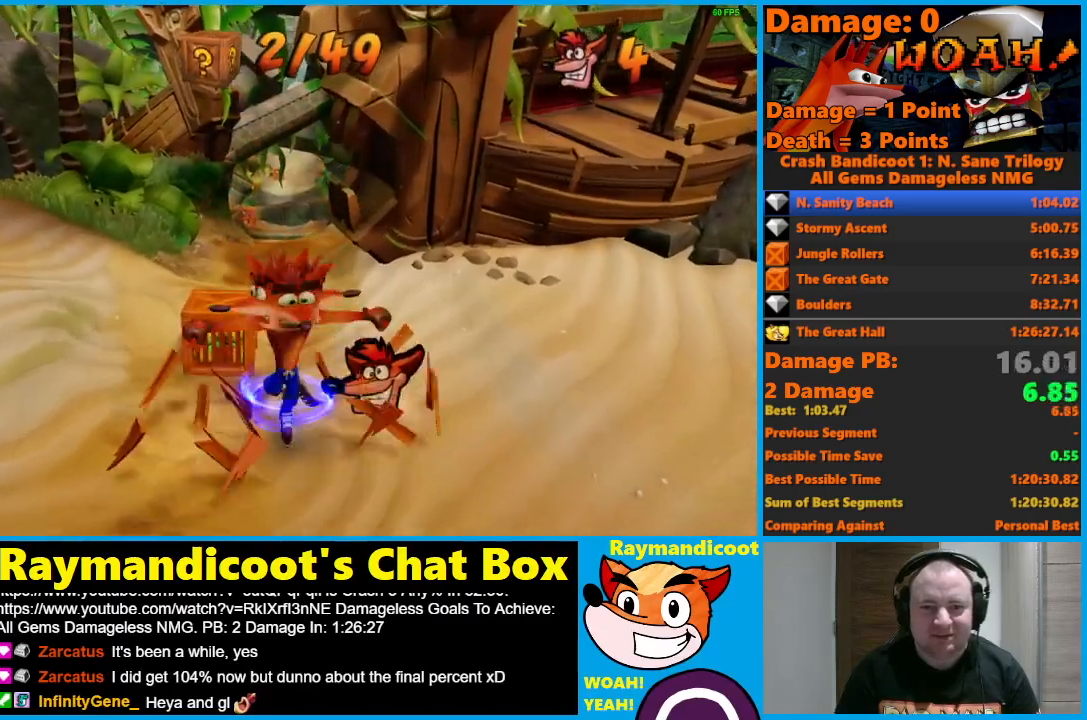
{"buttons": [], "left_stick": "up", "right_stick": "center", "events": [[67, "X", "up"], [250, "A", "down"], [300, "A", "up"]]}
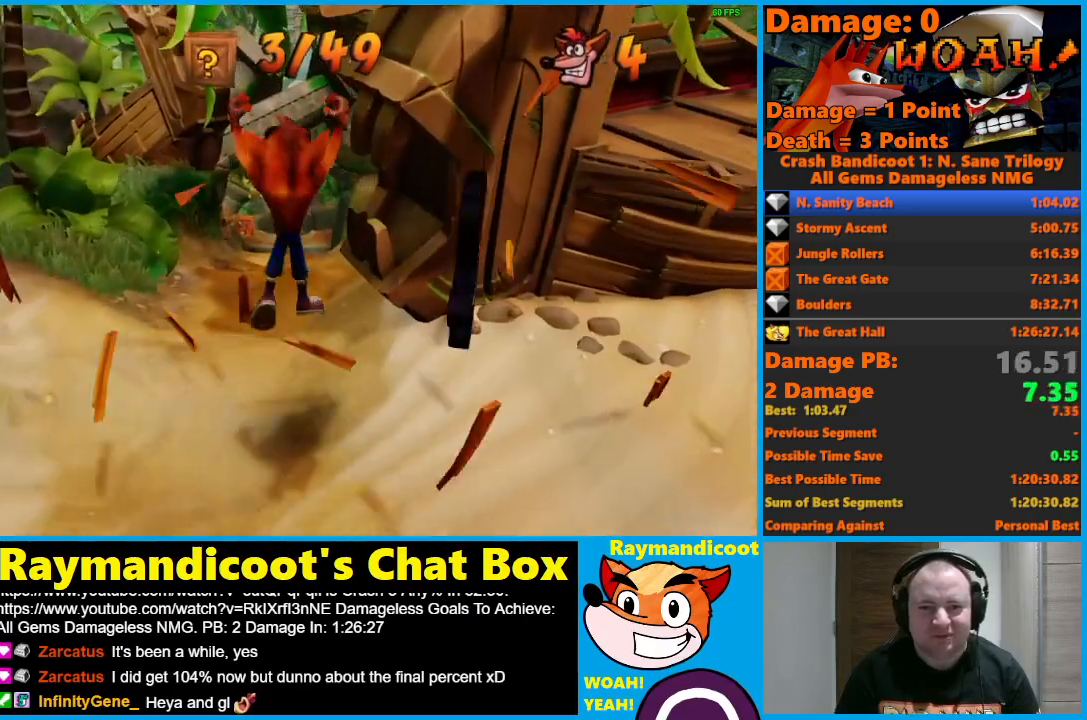
{"buttons": [], "left_stick": "up", "right_stick": "center", "events": [[283, "A", "down"], [350, "A", "up"]]}
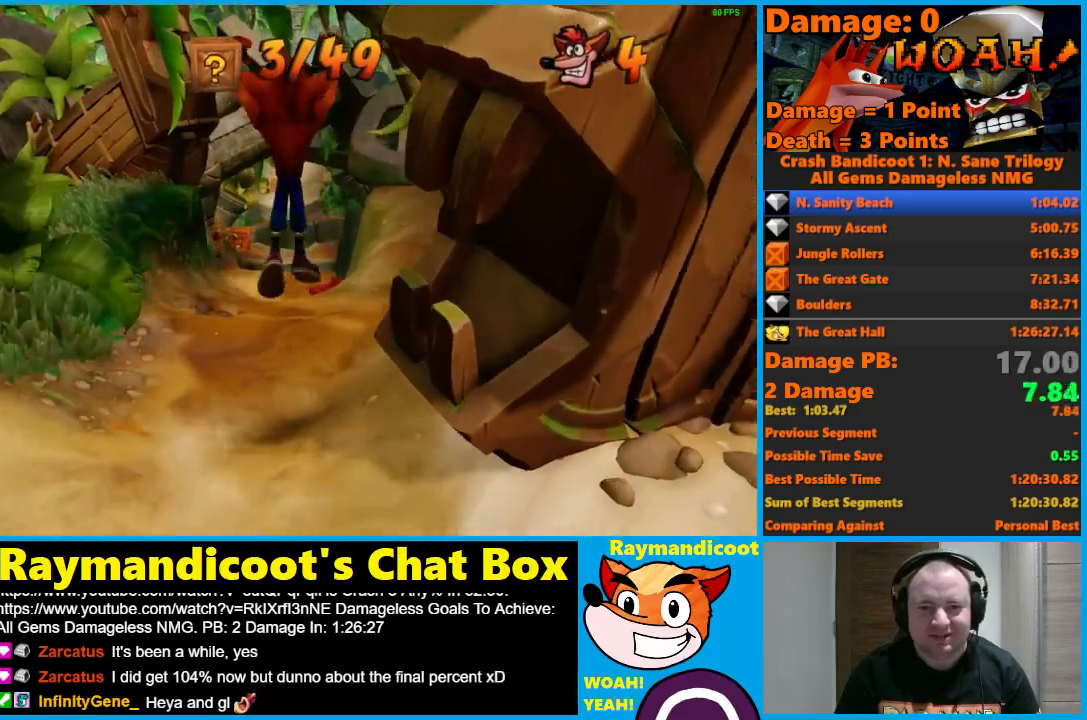
{"buttons": [], "left_stick": "up", "right_stick": "center", "events": [[383, "A", "down"], [467, "A", "up"]]}
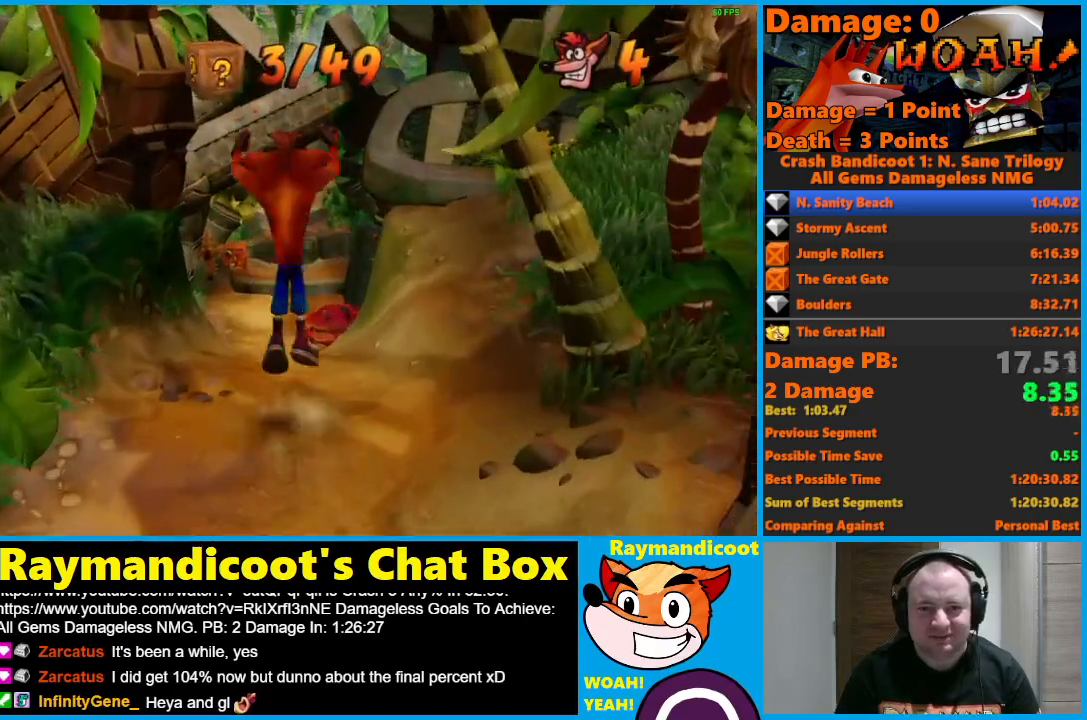
{"buttons": ["A"], "left_stick": "up", "right_stick": "center", "events": [[500, "A", "down"]]}
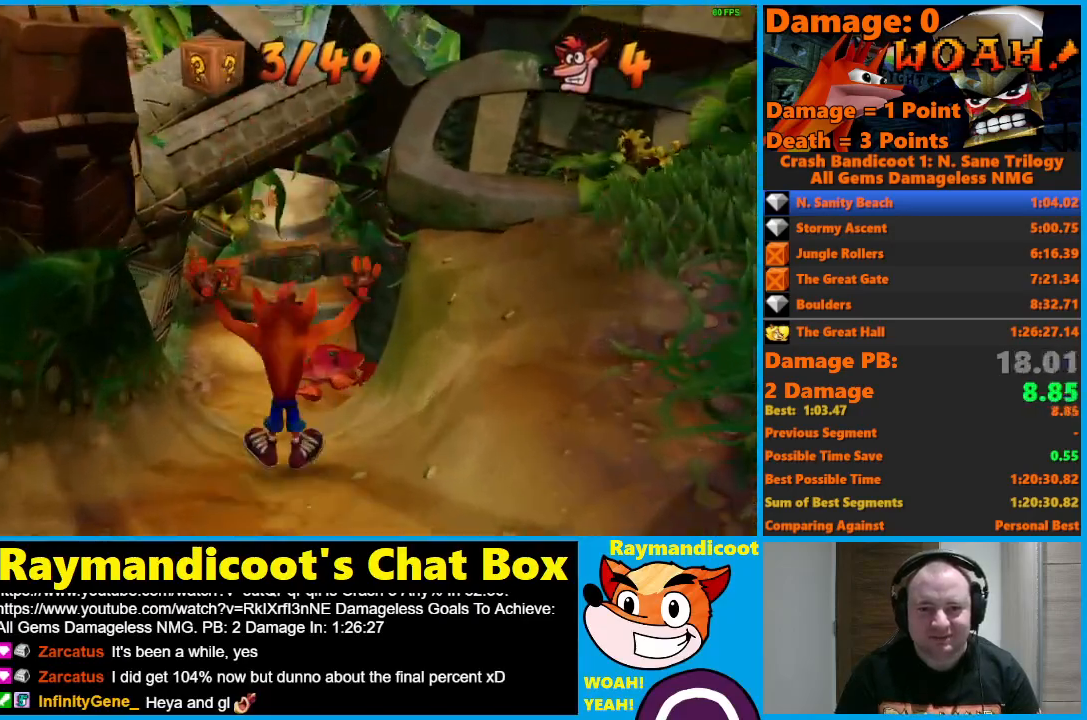
{"buttons": ["A"], "left_stick": "up", "right_stick": "center", "events": []}
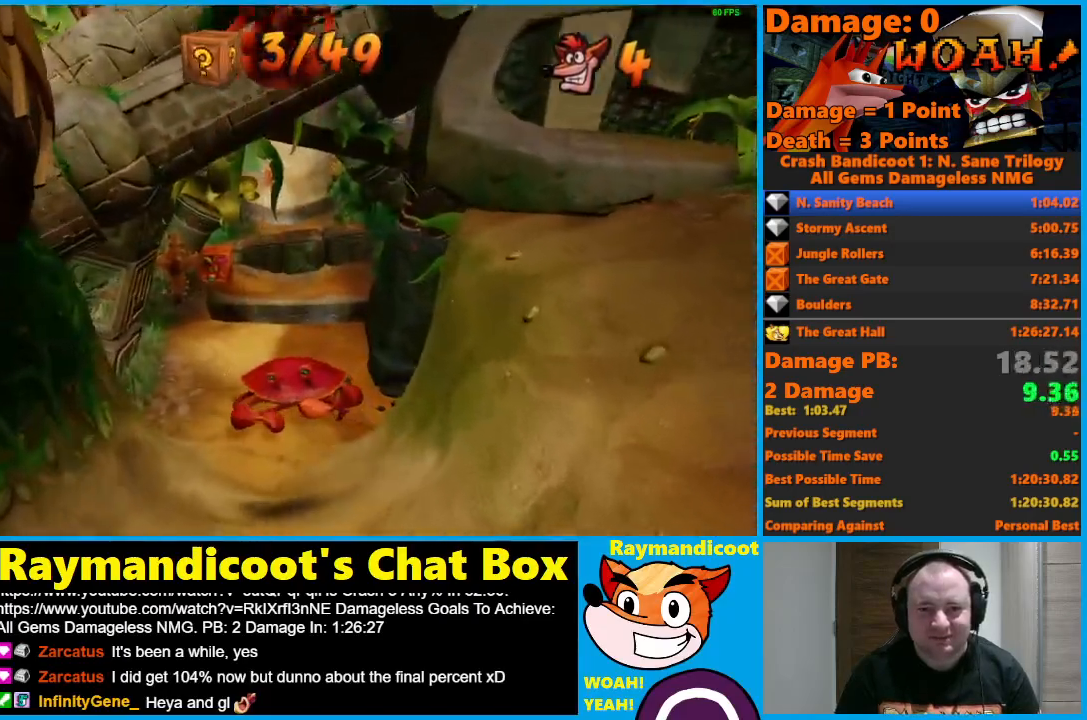
{"buttons": ["A"], "left_stick": "up", "right_stick": "center", "events": [[183, "X", "down"], [200, "A", "up"], [300, "X", "up"], [433, "A", "down"]]}
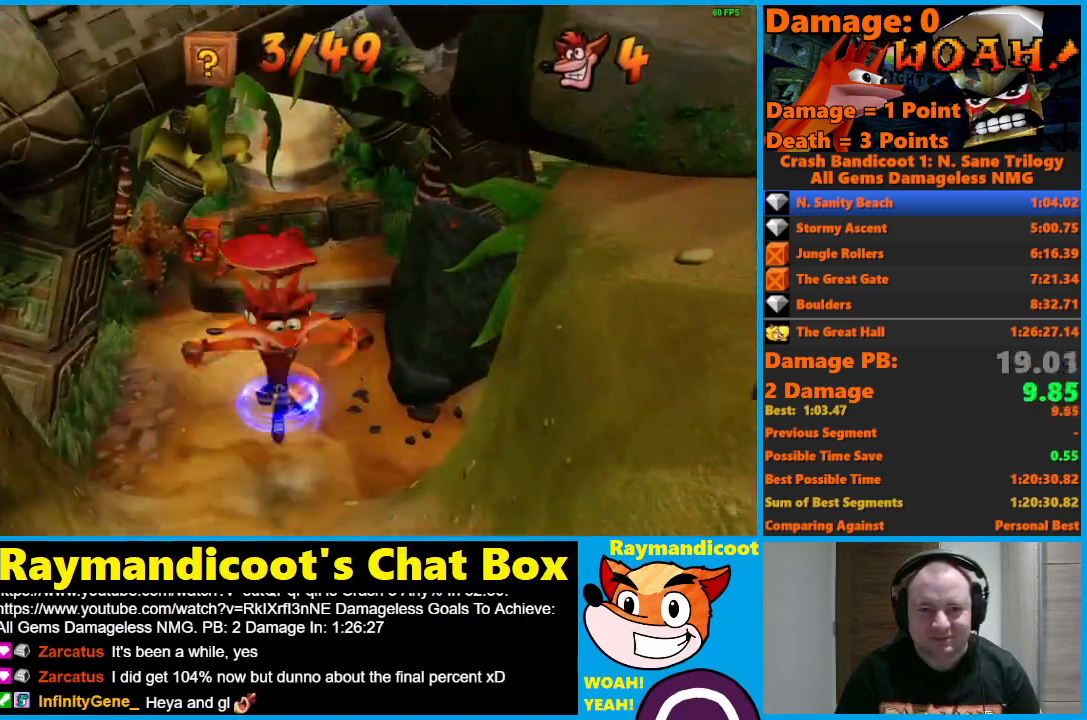
{"buttons": ["A"], "left_stick": "up", "right_stick": "center", "events": []}
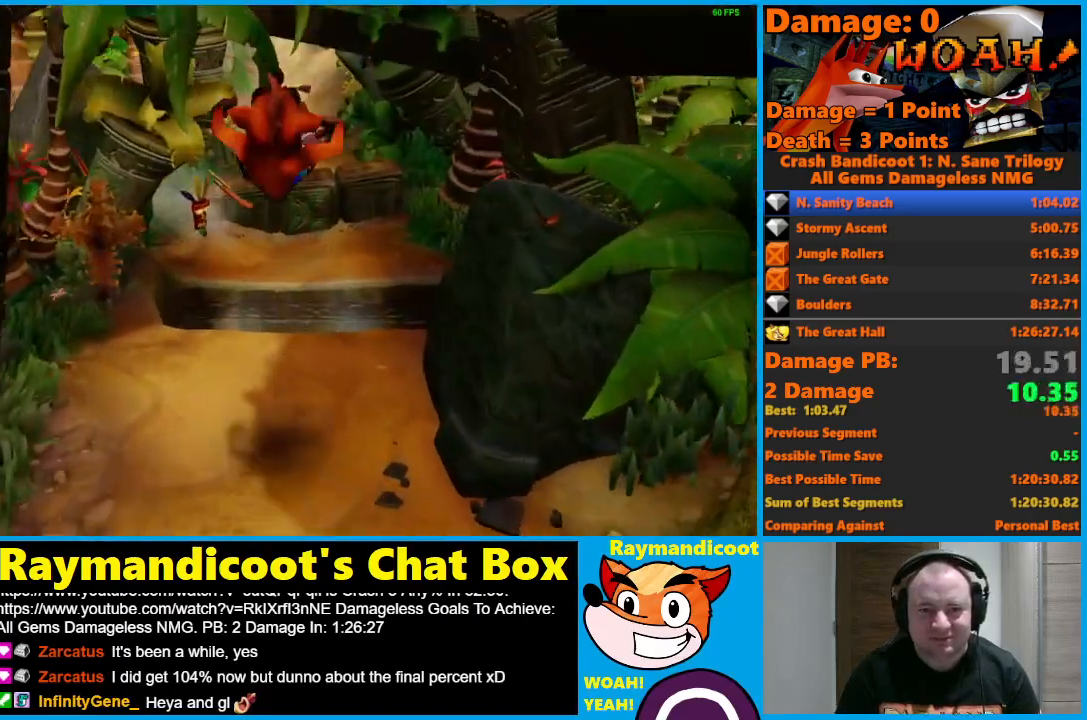
{"buttons": ["A"], "left_stick": "up", "right_stick": "center", "events": [[67, "A", "up"], [267, "A", "down"]]}
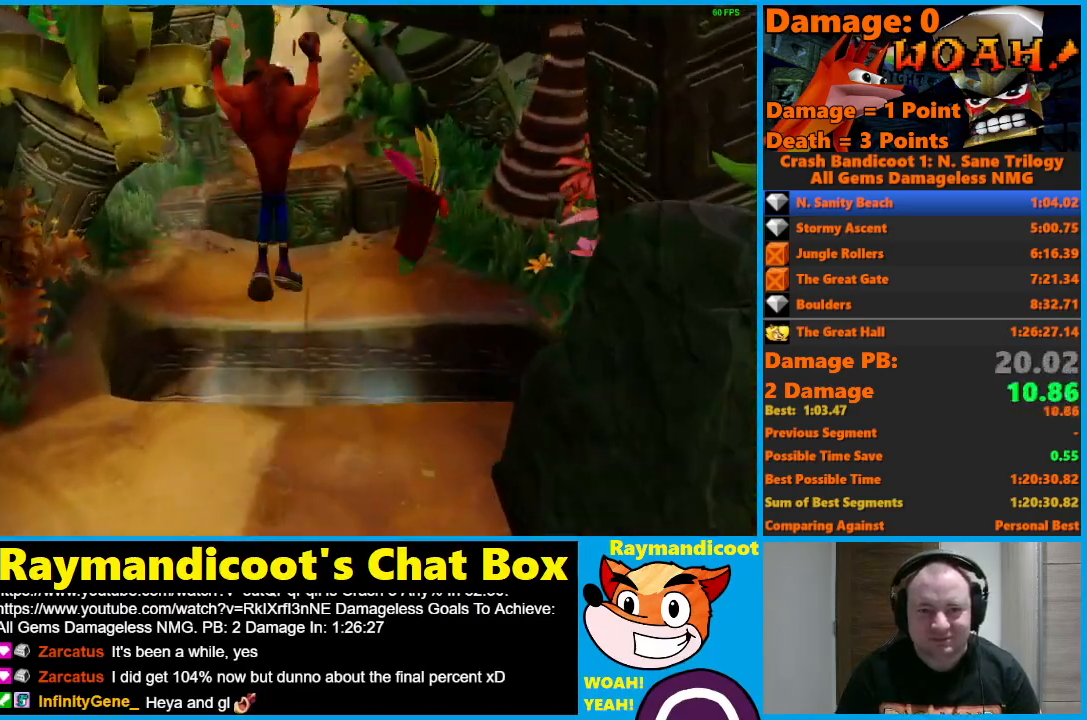
{"buttons": [], "left_stick": "up", "right_stick": "center", "events": [[333, "A", "up"]]}
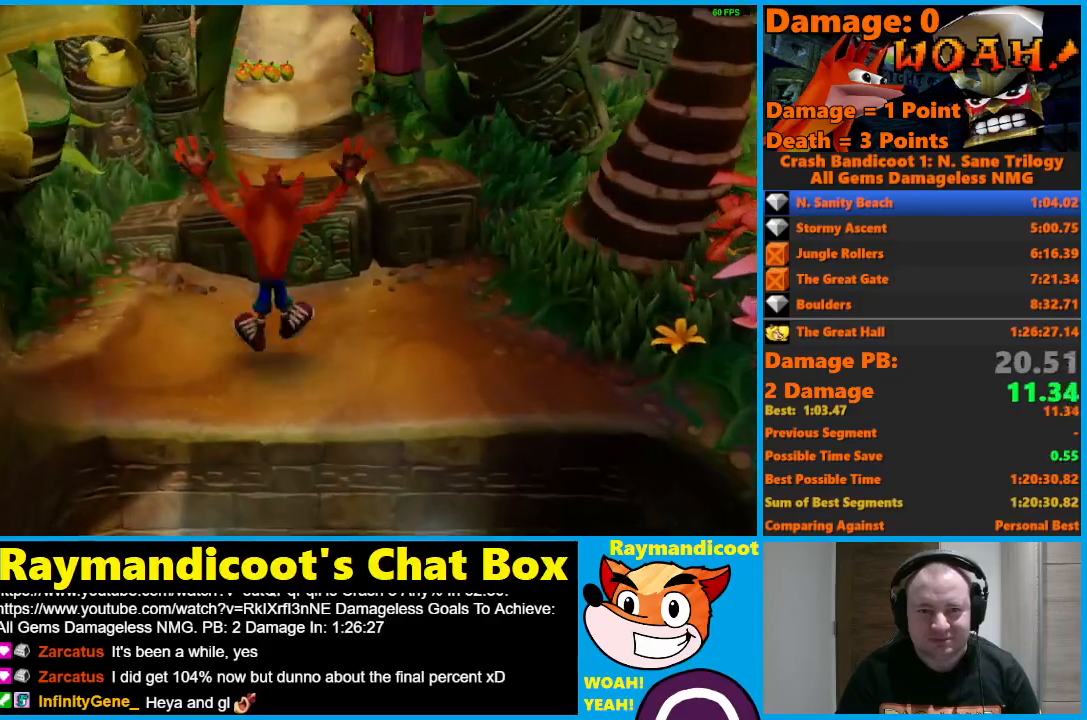
{"buttons": ["A"], "left_stick": "up", "right_stick": "center", "events": [[33, "A", "down"]]}
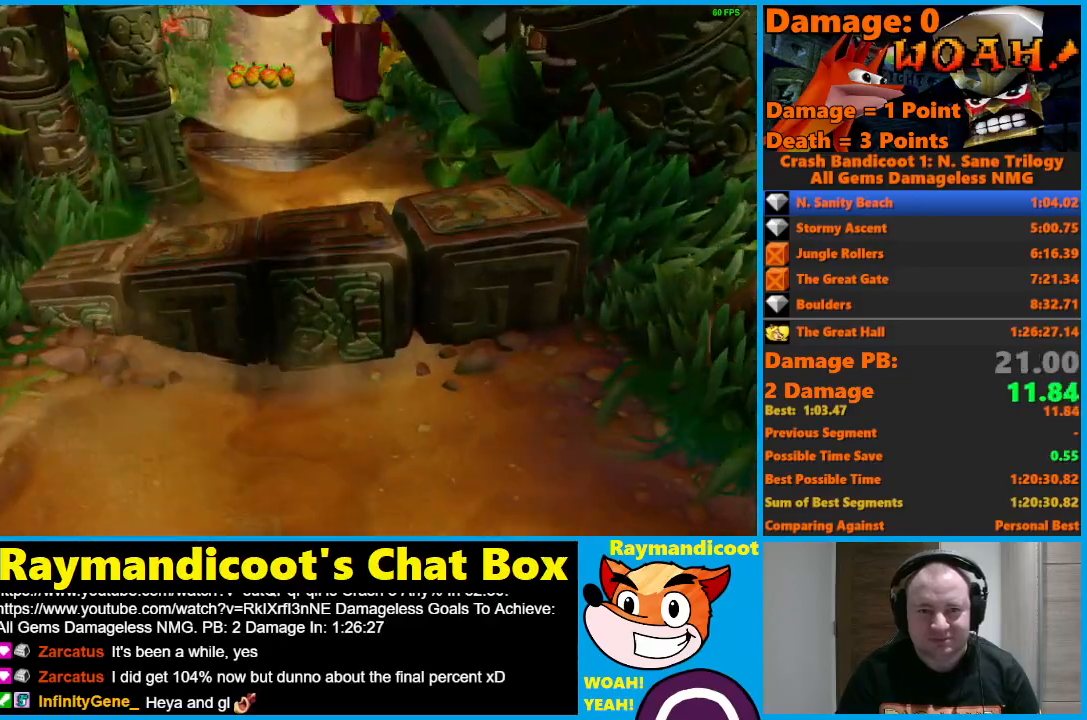
{"buttons": [], "left_stick": "up", "right_stick": "center", "events": [[117, "A", "up"], [233, "A", "down"], [383, "A", "up"]]}
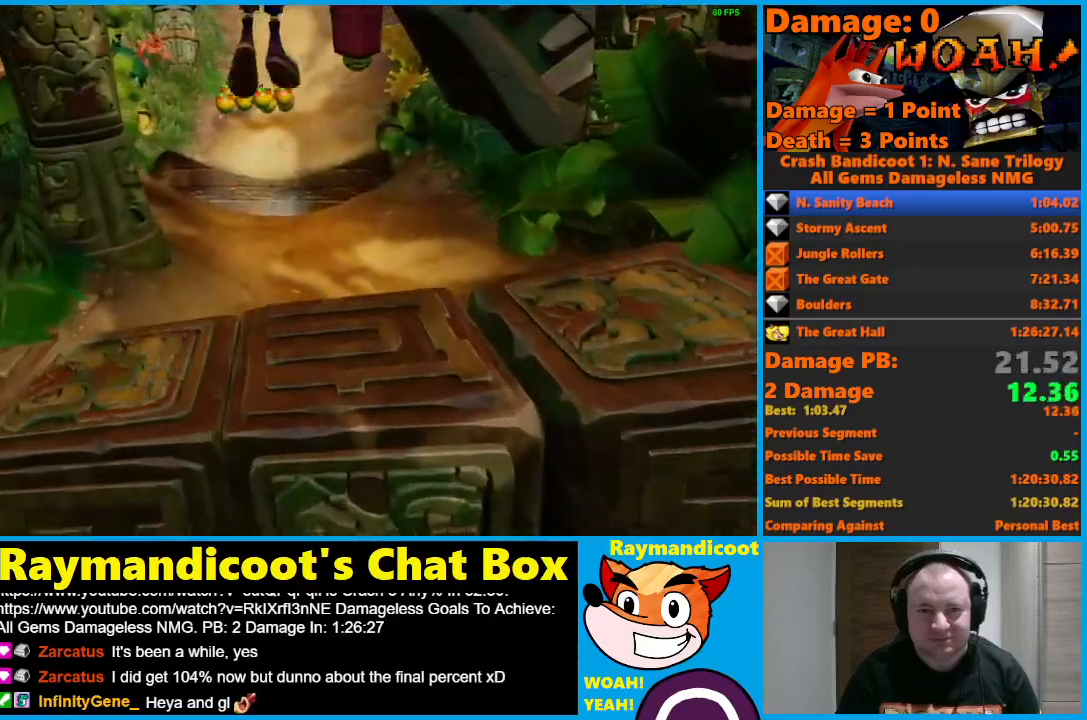
{"buttons": ["A"], "left_stick": "up", "right_stick": "center", "events": [[467, "A", "down"]]}
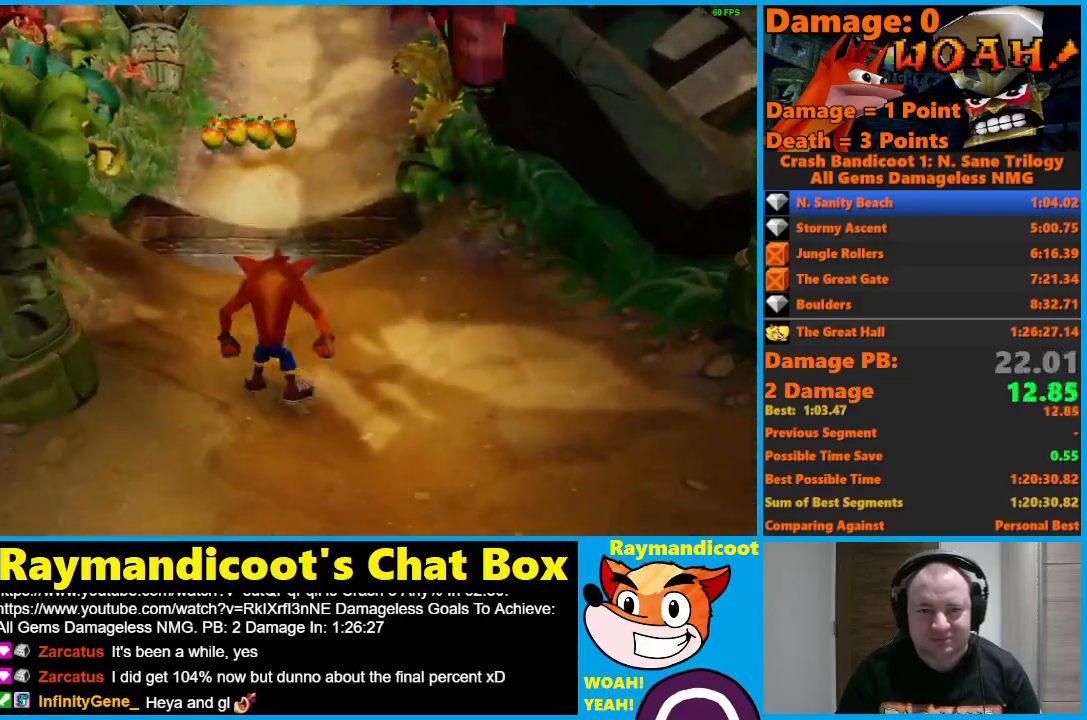
{"buttons": [], "left_stick": "up", "right_stick": "center", "events": [[50, "A", "up"]]}
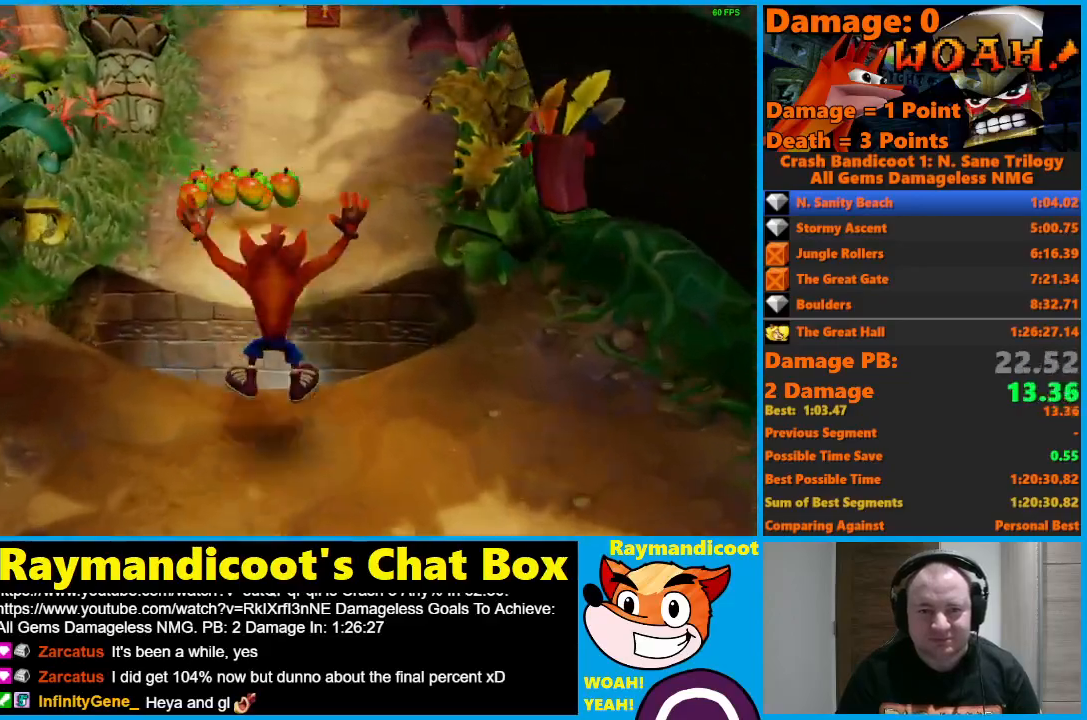
{"buttons": ["A"], "left_stick": "up", "right_stick": "center", "events": [[50, "A", "down"]]}
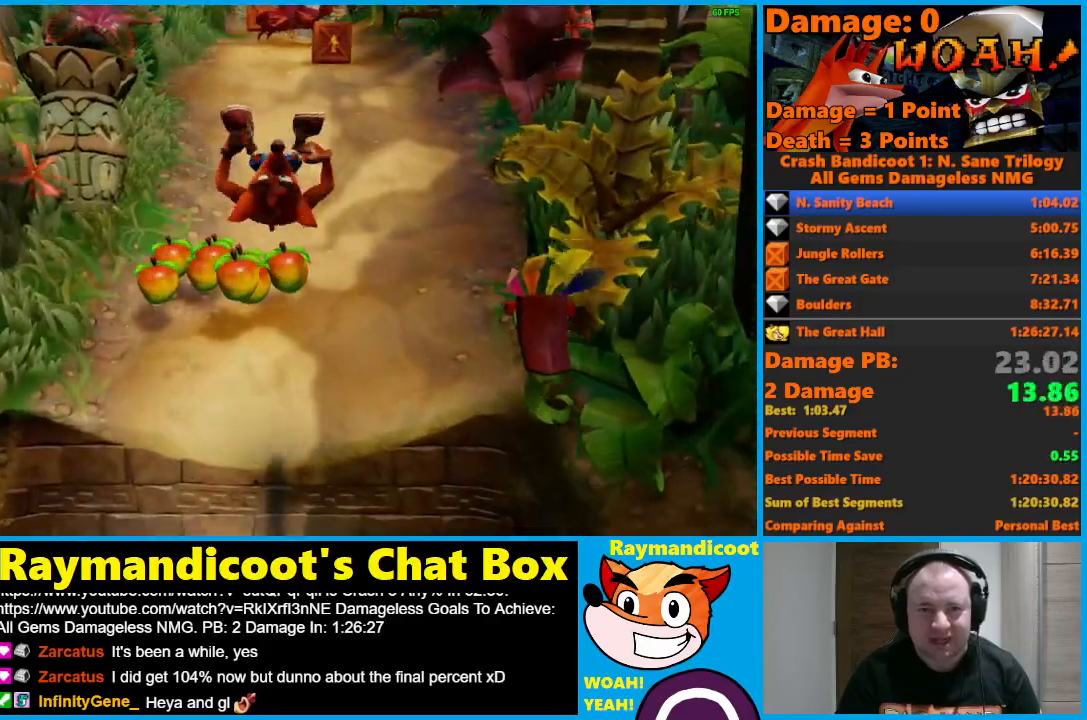
{"buttons": [], "left_stick": "up", "right_stick": "center", "events": [[117, "A", "up"], [150, "left_stick", "up-right"], [233, "A", "down"], [350, "A", "up"], [450, "left_stick", "up"]]}
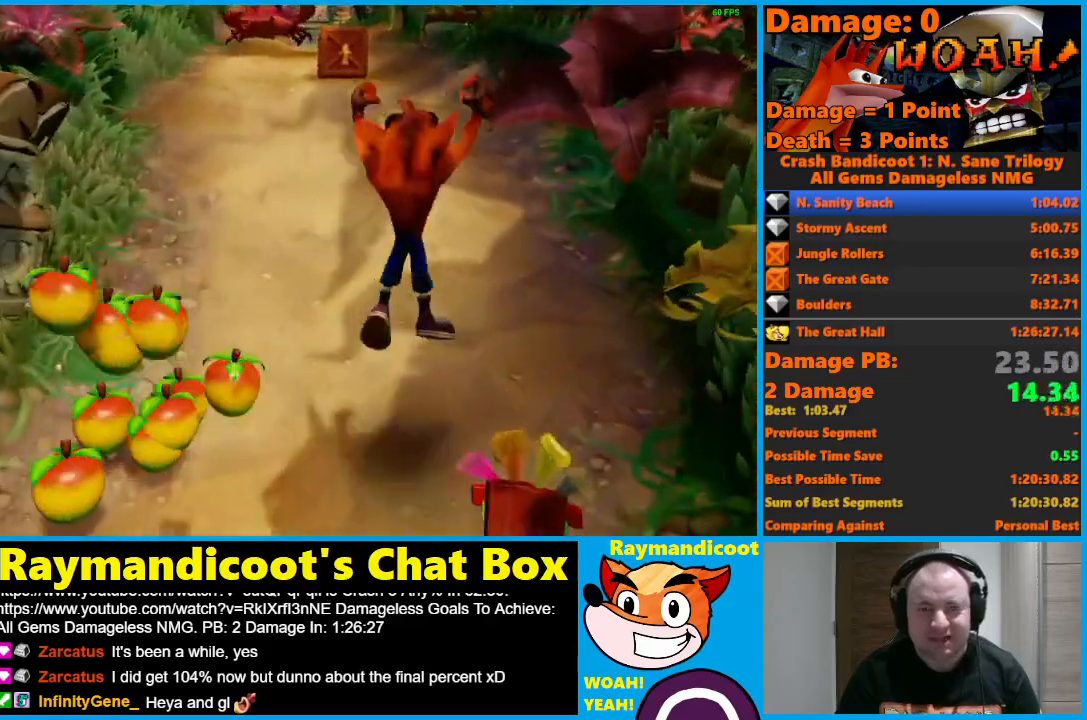
{"buttons": [], "left_stick": "up", "right_stick": "center", "events": [[150, "A", "down"], [433, "A", "up"]]}
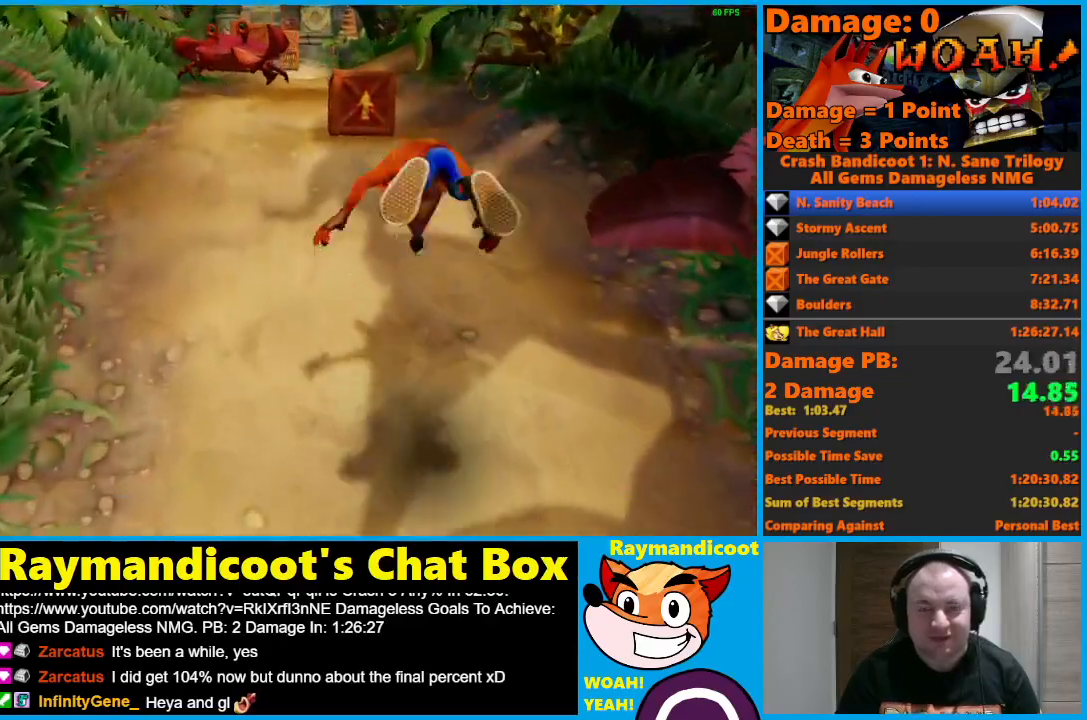
{"buttons": ["A"], "left_stick": "up", "right_stick": "center", "events": [[133, "A", "down"]]}
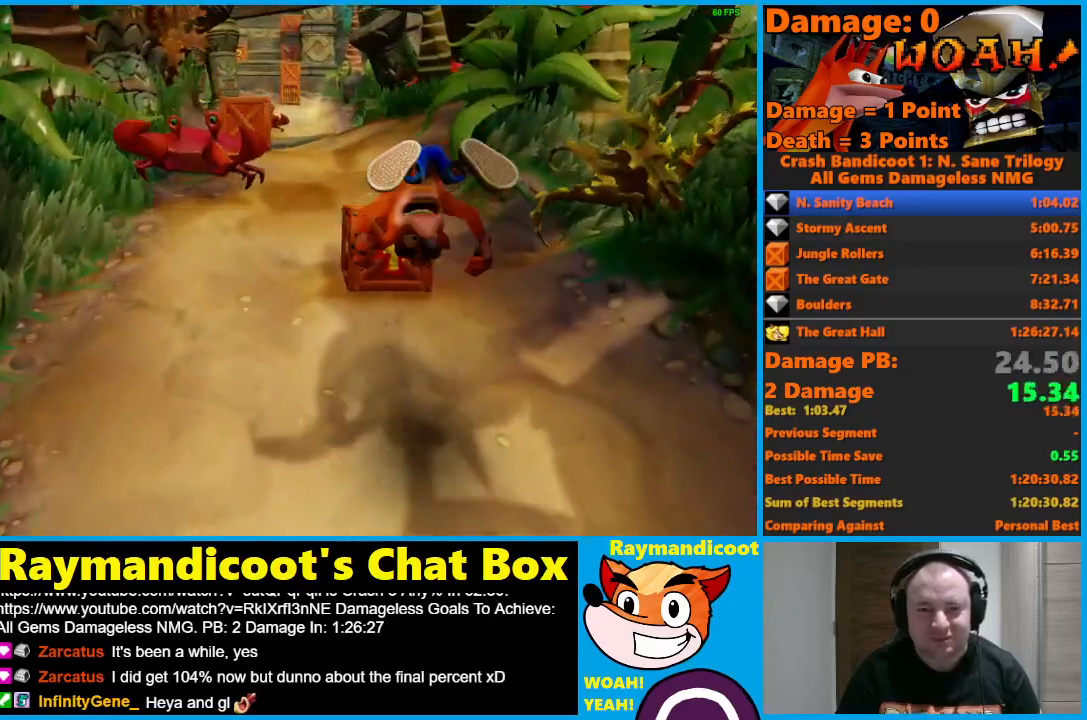
{"buttons": ["A", "X"], "left_stick": "up", "right_stick": "center", "events": [[117, "A", "up"], [200, "A", "down"], [267, "X", "down"]]}
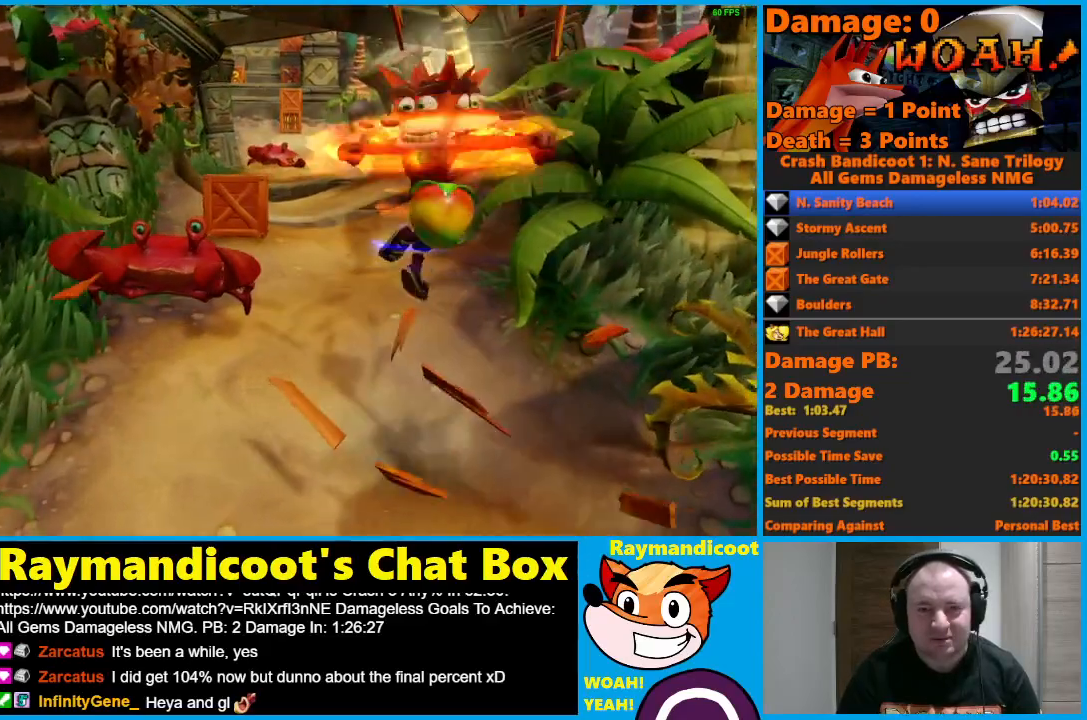
{"buttons": [], "left_stick": "up-left", "right_stick": "center", "events": [[150, "A", "up"], [150, "X", "up"], [300, "left_stick", "up-left"], [317, "A", "down"], [450, "A", "up"]]}
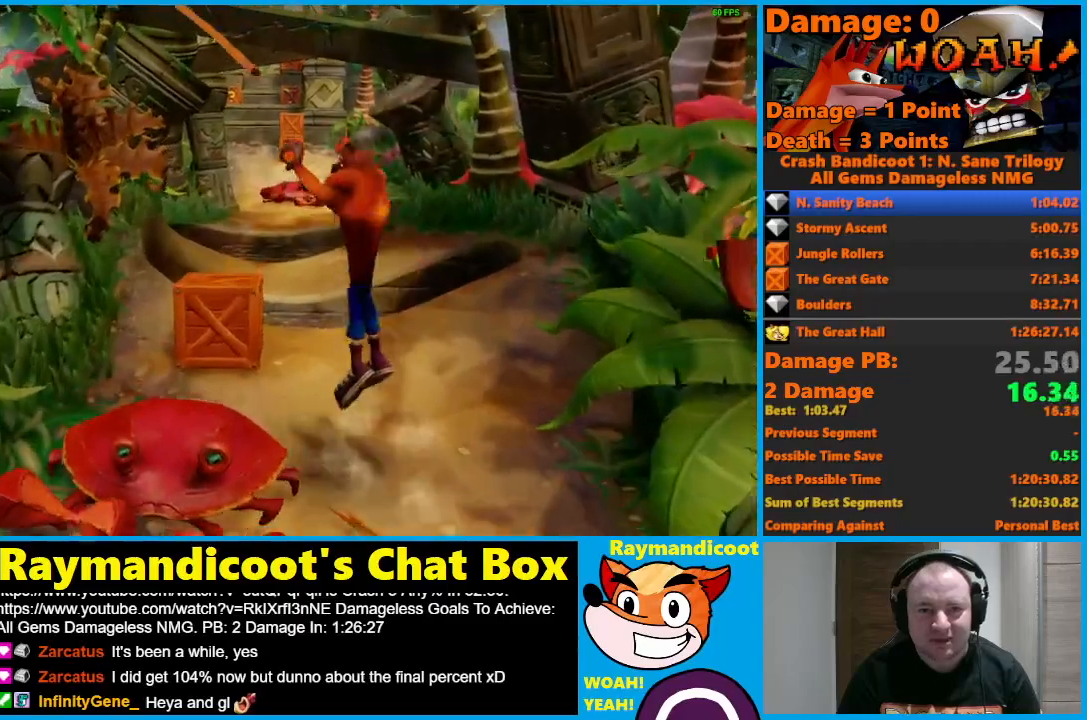
{"buttons": ["A"], "left_stick": "up", "right_stick": "center", "events": [[33, "X", "down"], [33, "left_stick", "up"], [183, "X", "up"], [367, "A", "down"]]}
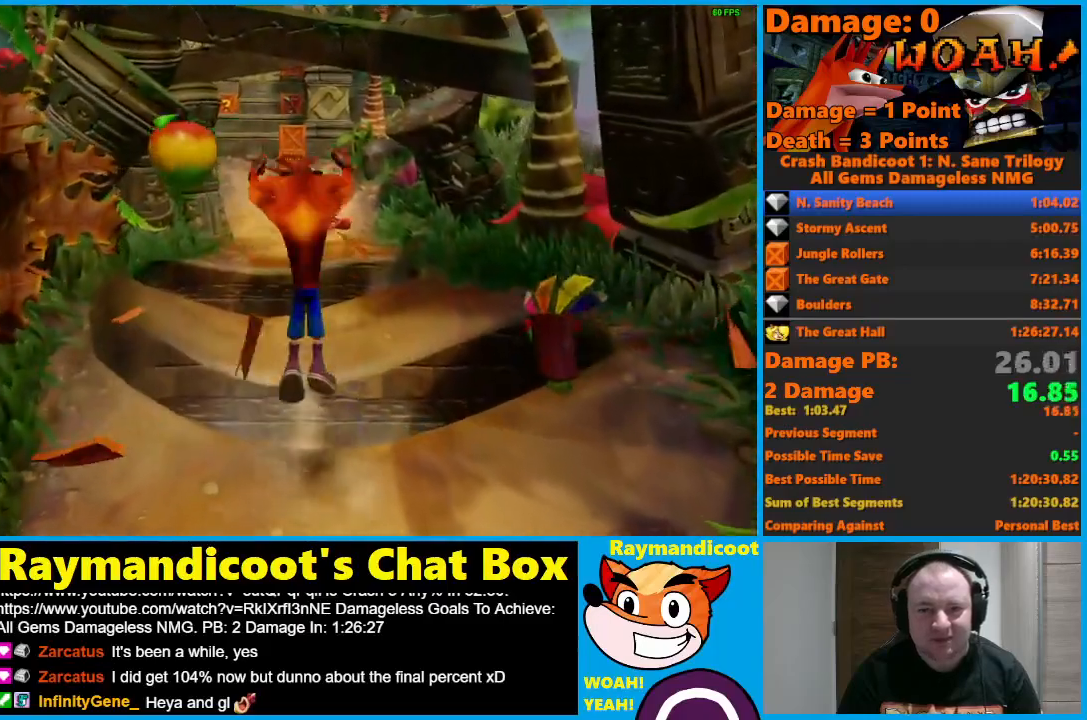
{"buttons": [], "left_stick": "up", "right_stick": "center", "events": [[467, "A", "up"]]}
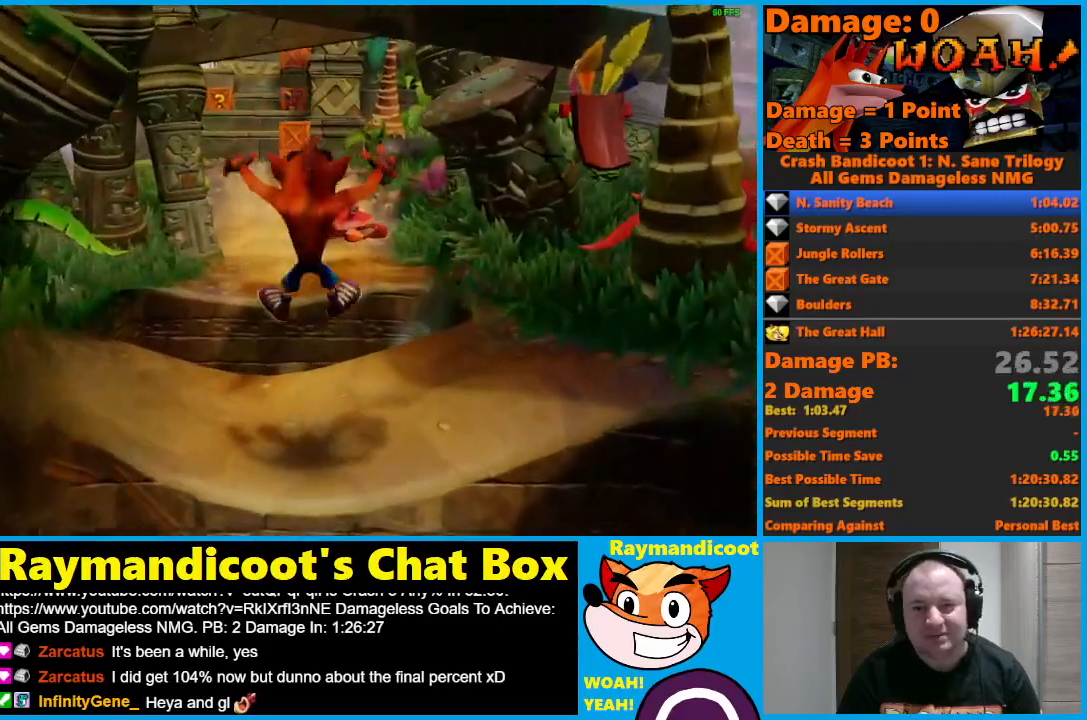
{"buttons": ["A"], "left_stick": "up", "right_stick": "center", "events": [[333, "A", "down"]]}
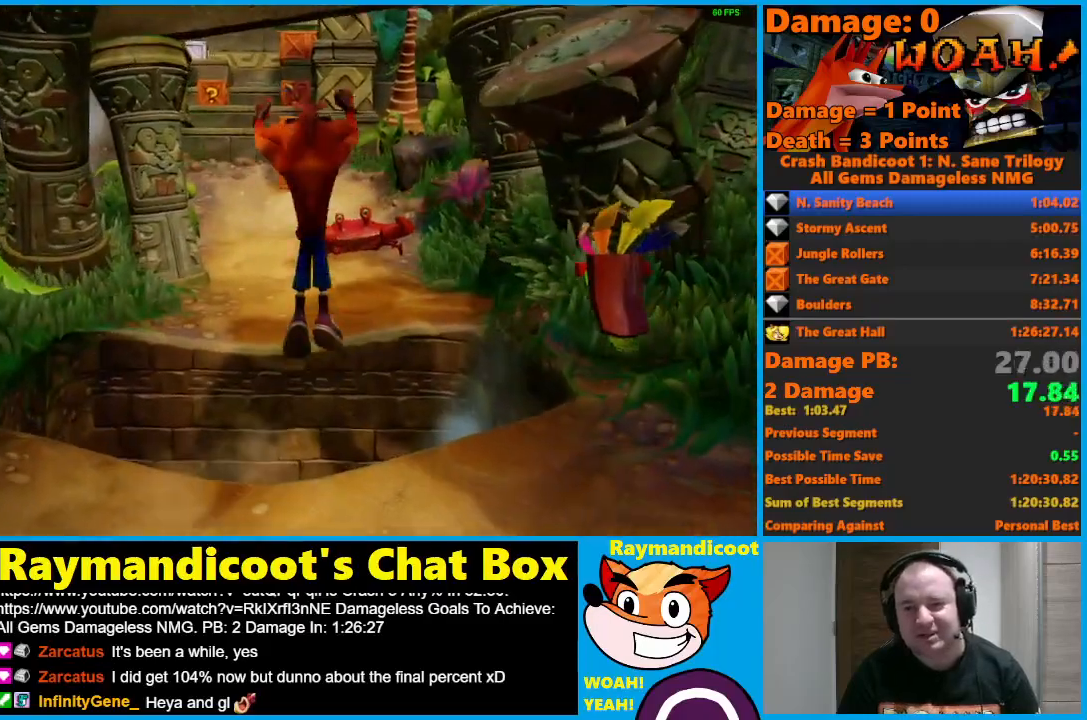
{"buttons": [], "left_stick": "up", "right_stick": "center", "events": [[250, "A", "up"]]}
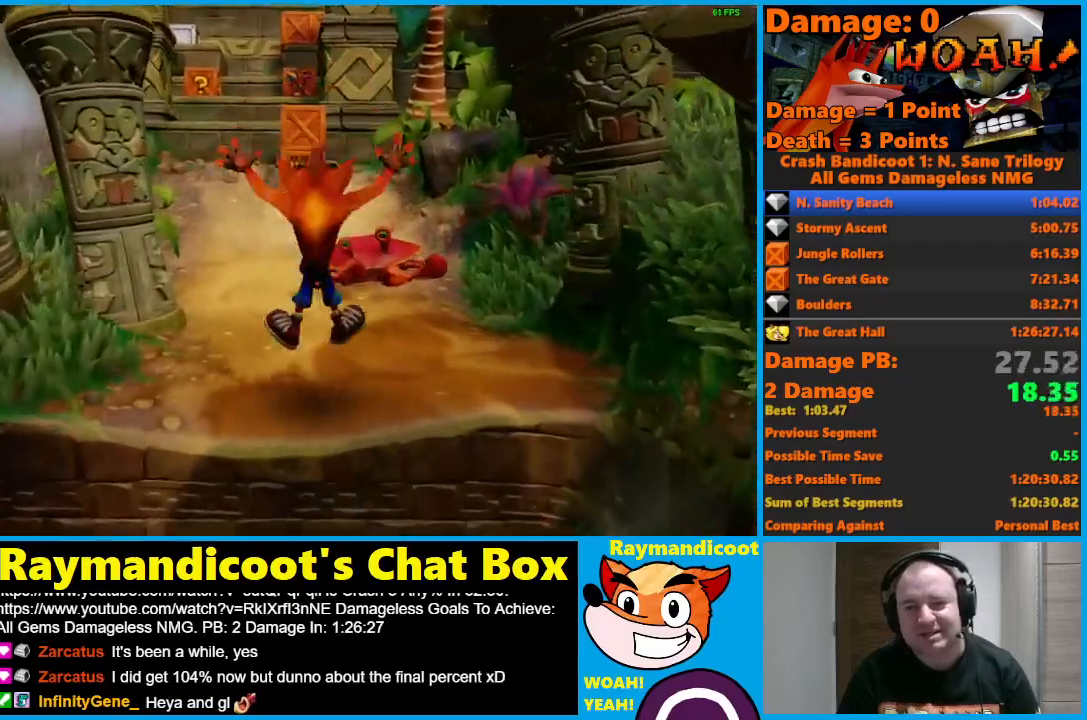
{"buttons": [], "left_stick": "up", "right_stick": "center", "events": [[50, "left_stick", "up-right"], [67, "A", "down"], [167, "A", "up"], [200, "left_stick", "up"], [350, "X", "down"], [467, "X", "up"]]}
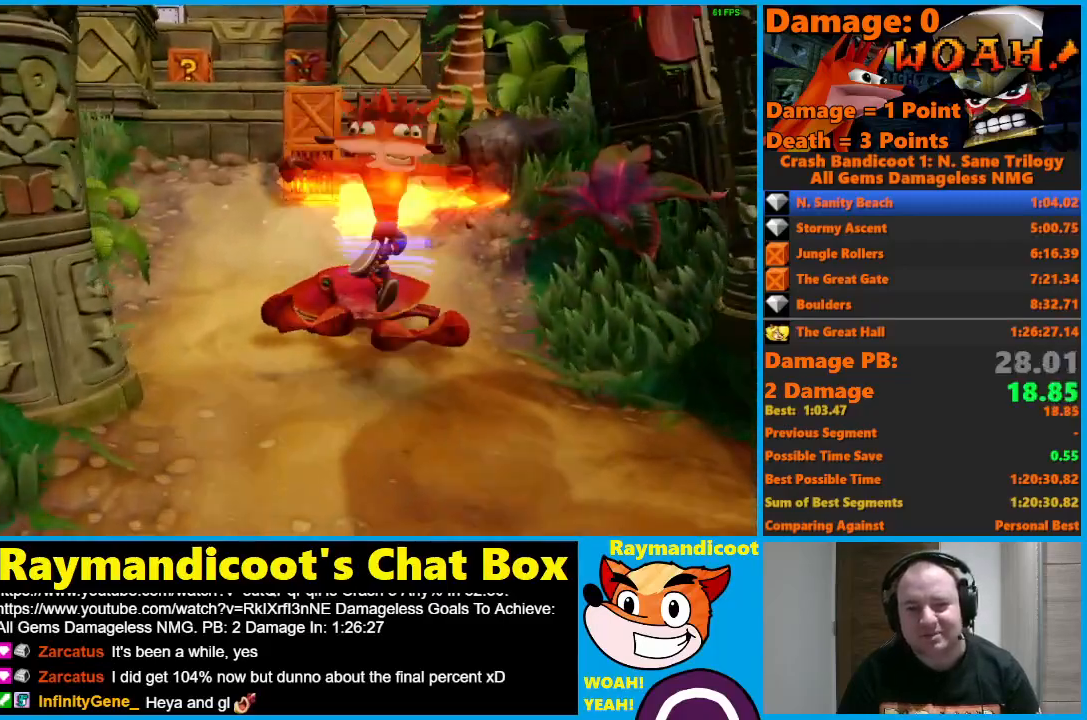
{"buttons": ["A"], "left_stick": "up-left", "right_stick": "center", "events": [[83, "left_stick", "up-left"], [117, "A", "down"]]}
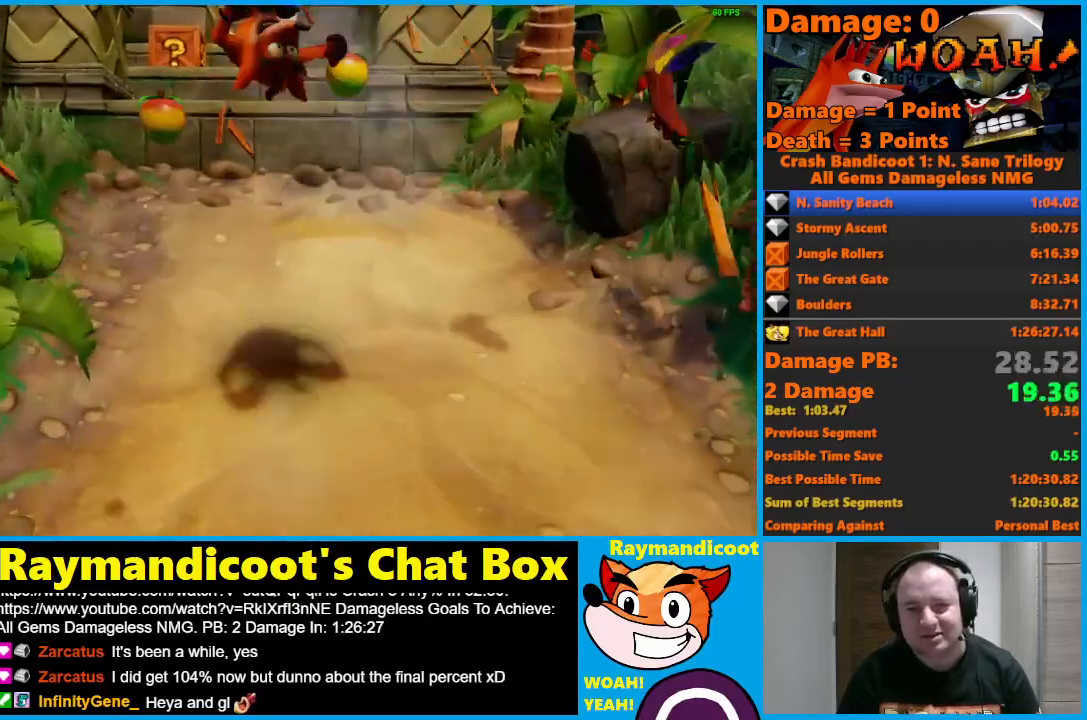
{"buttons": ["A"], "left_stick": "up-left", "right_stick": "center", "events": [[100, "A", "up"], [267, "A", "down"]]}
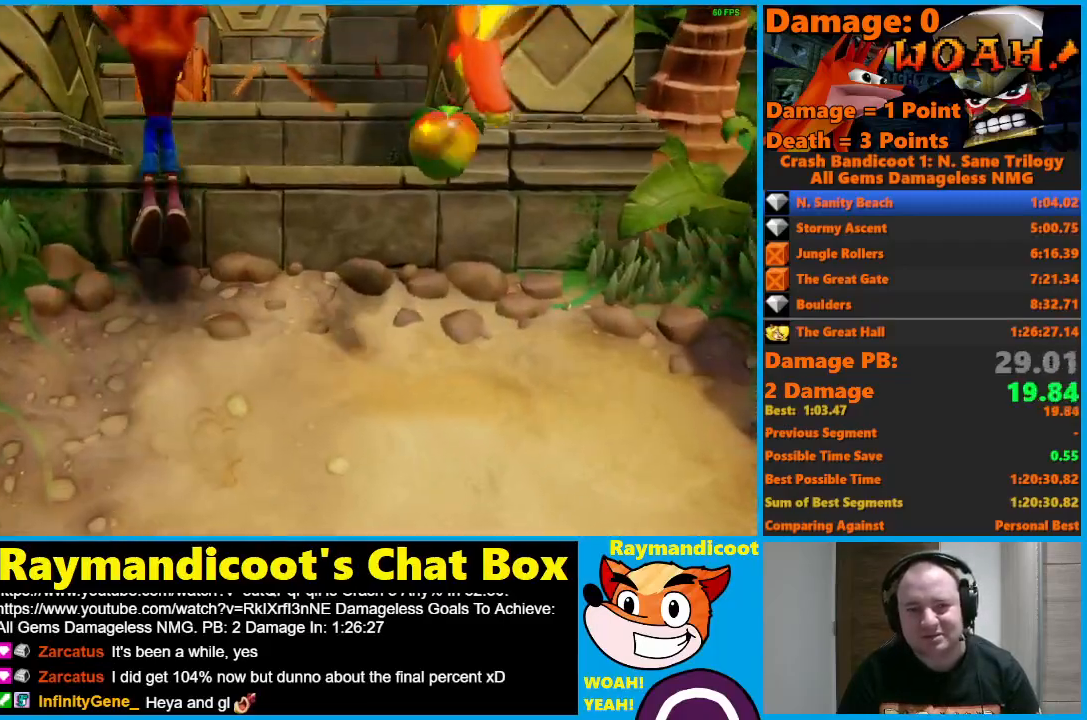
{"buttons": [], "left_stick": "up", "right_stick": "center", "events": [[100, "left_stick", "up"], [133, "A", "up"], [250, "A", "down"], [350, "A", "up"]]}
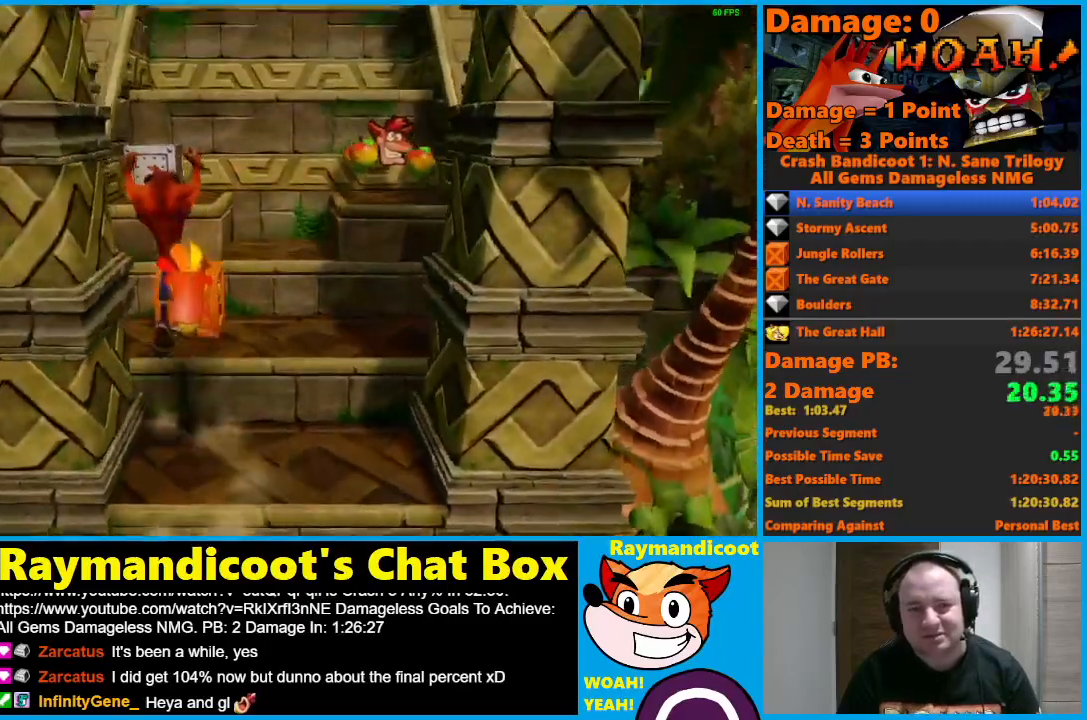
{"buttons": [], "left_stick": "up", "right_stick": "center", "events": []}